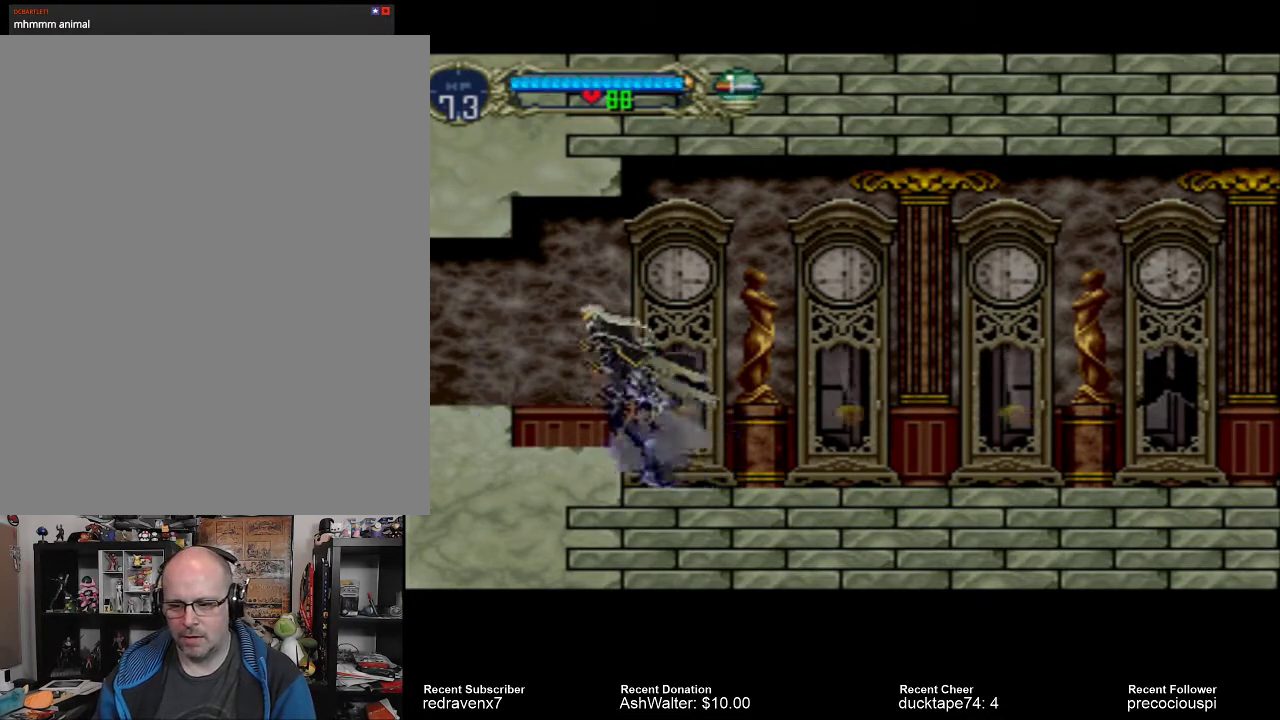
Gameplay with a controller (PlayStation layout); each line is a JSON object with the inputs held at the frame after it. "events" lists button and stick changes between this image and that frame as [ms after this image, input, new state], when the widget could be followed in between. Not read: L3 R3 left_stick right_stick.
{"buttons": [], "events": [[33, "CROSS", "up"]]}
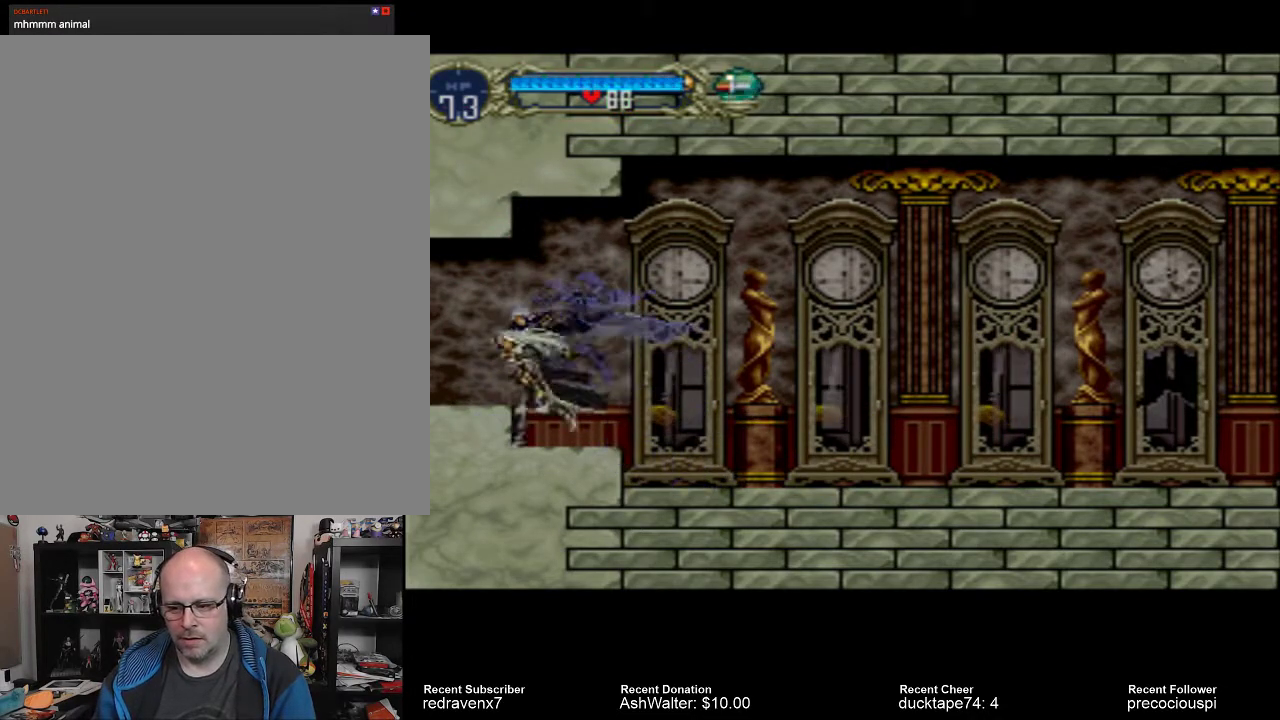
{"buttons": [], "events": []}
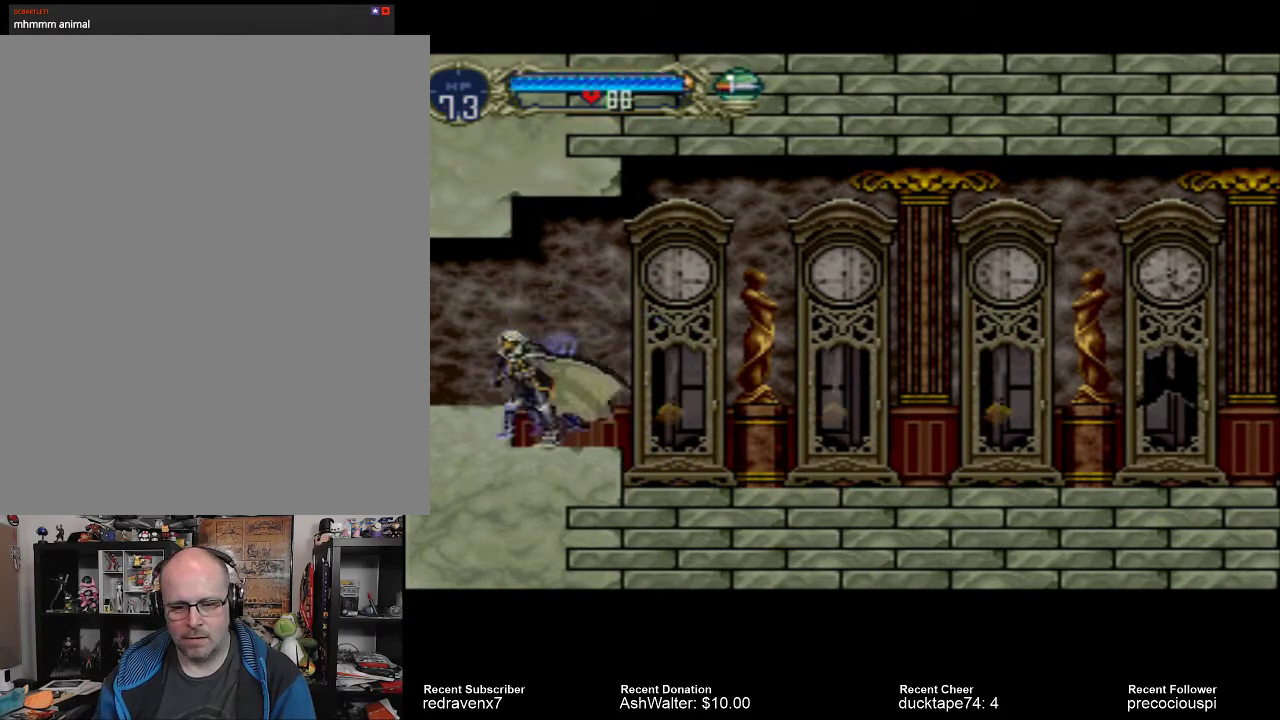
{"buttons": [], "events": [[300, "CROSS", "down"], [400, "CROSS", "up"]]}
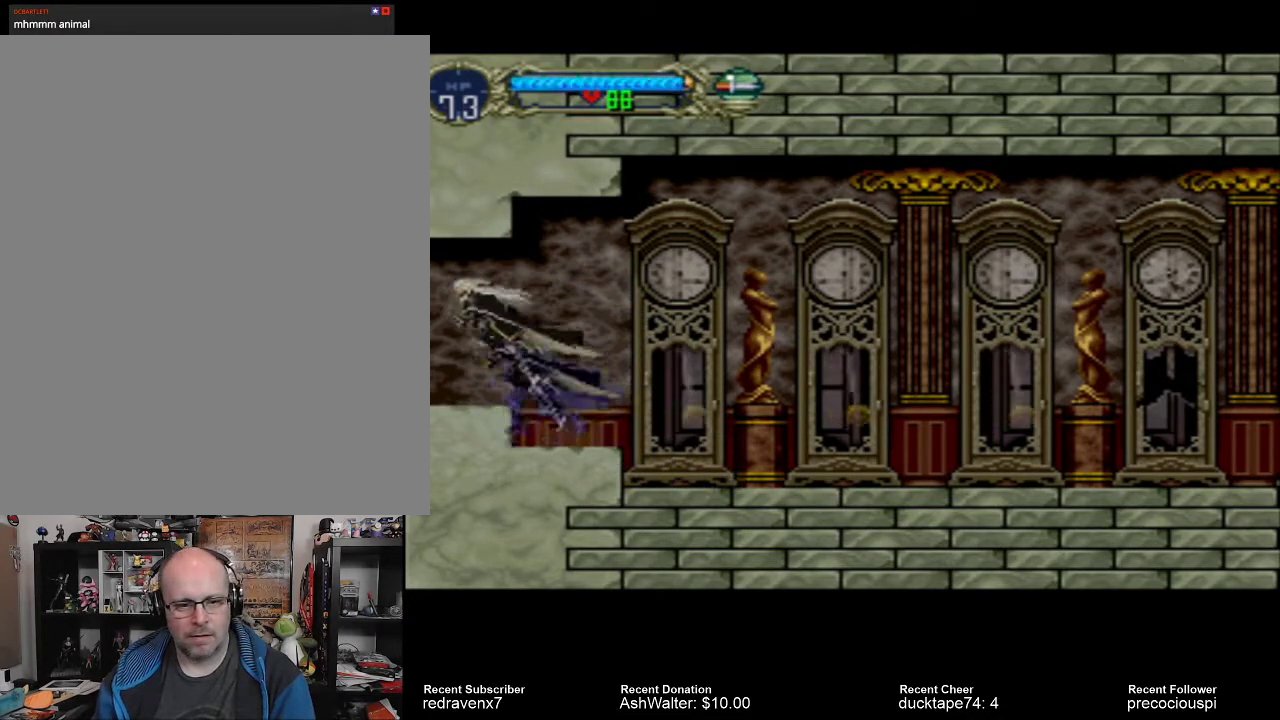
{"buttons": [], "events": []}
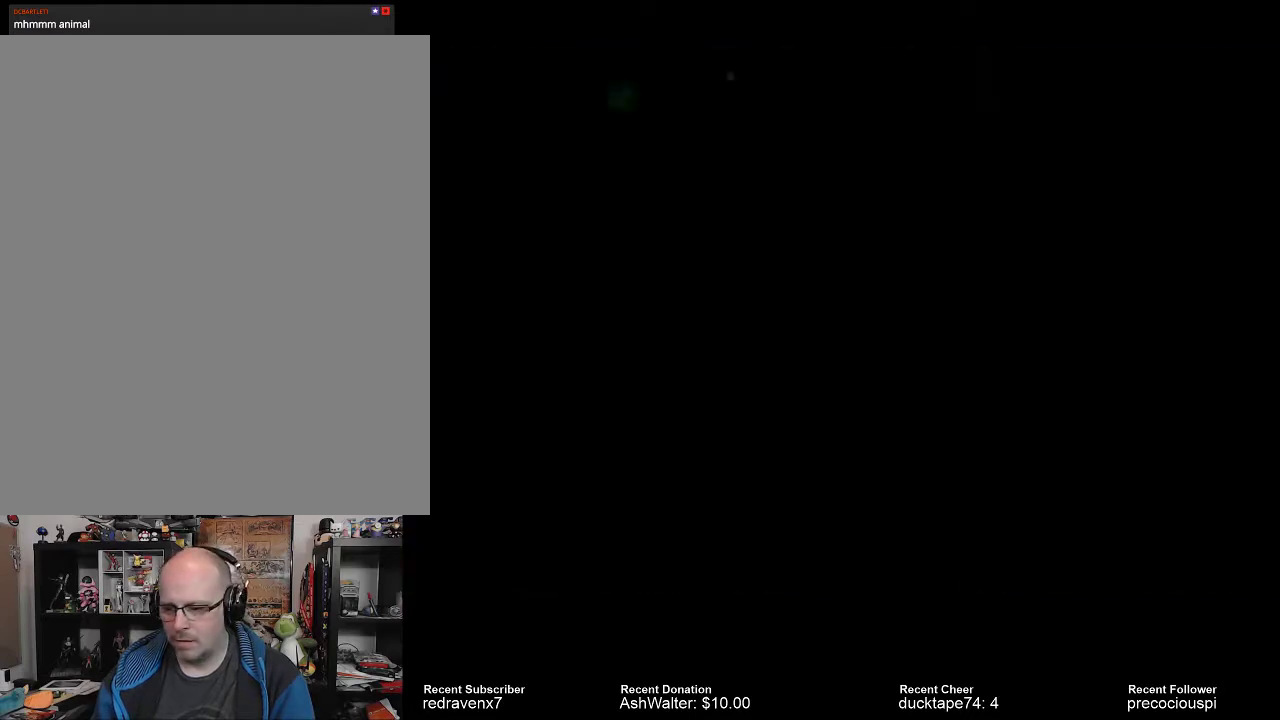
{"buttons": [], "events": []}
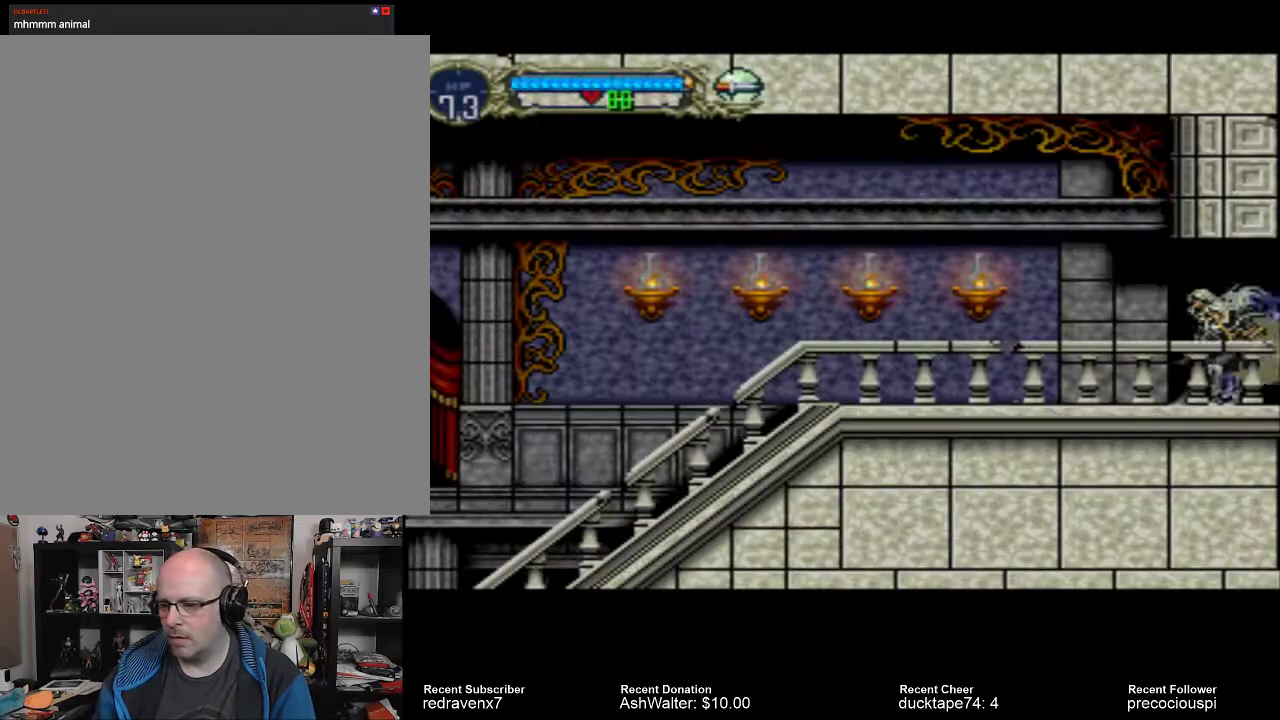
{"buttons": [], "events": []}
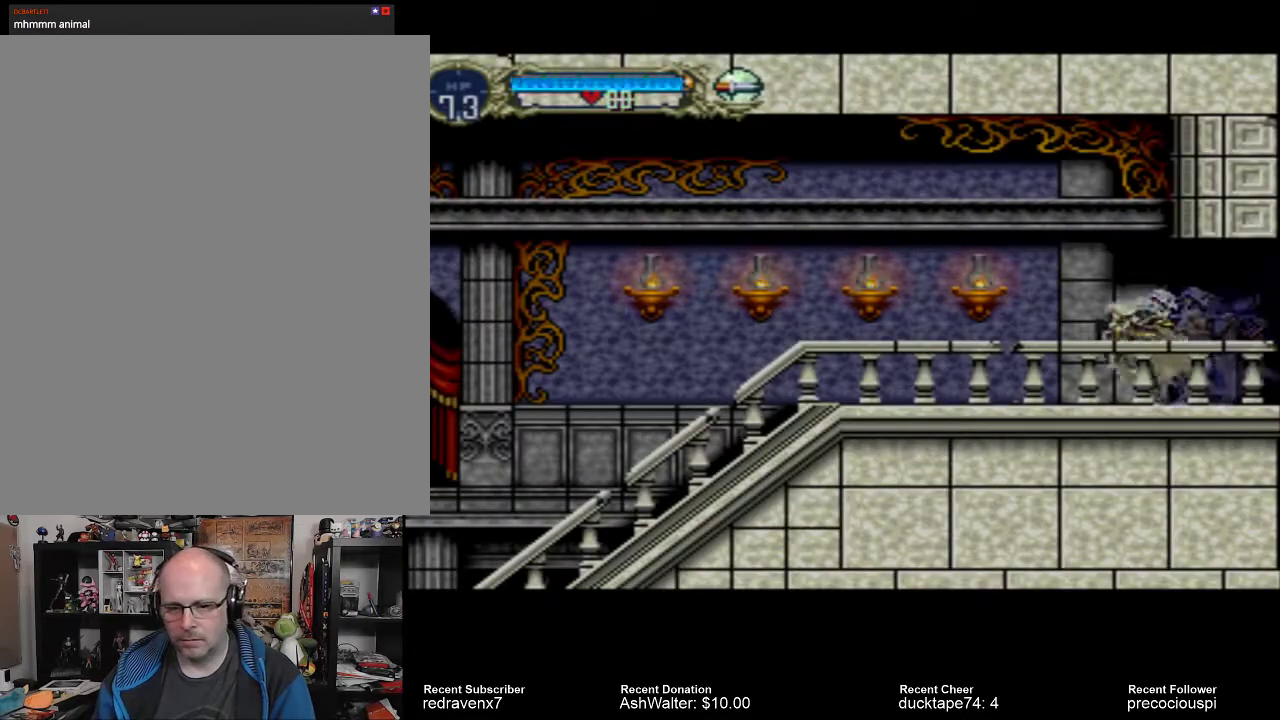
{"buttons": ["SQUARE"], "events": [[267, "SQUARE", "down"], [367, "SQUARE", "up"], [467, "SQUARE", "down"]]}
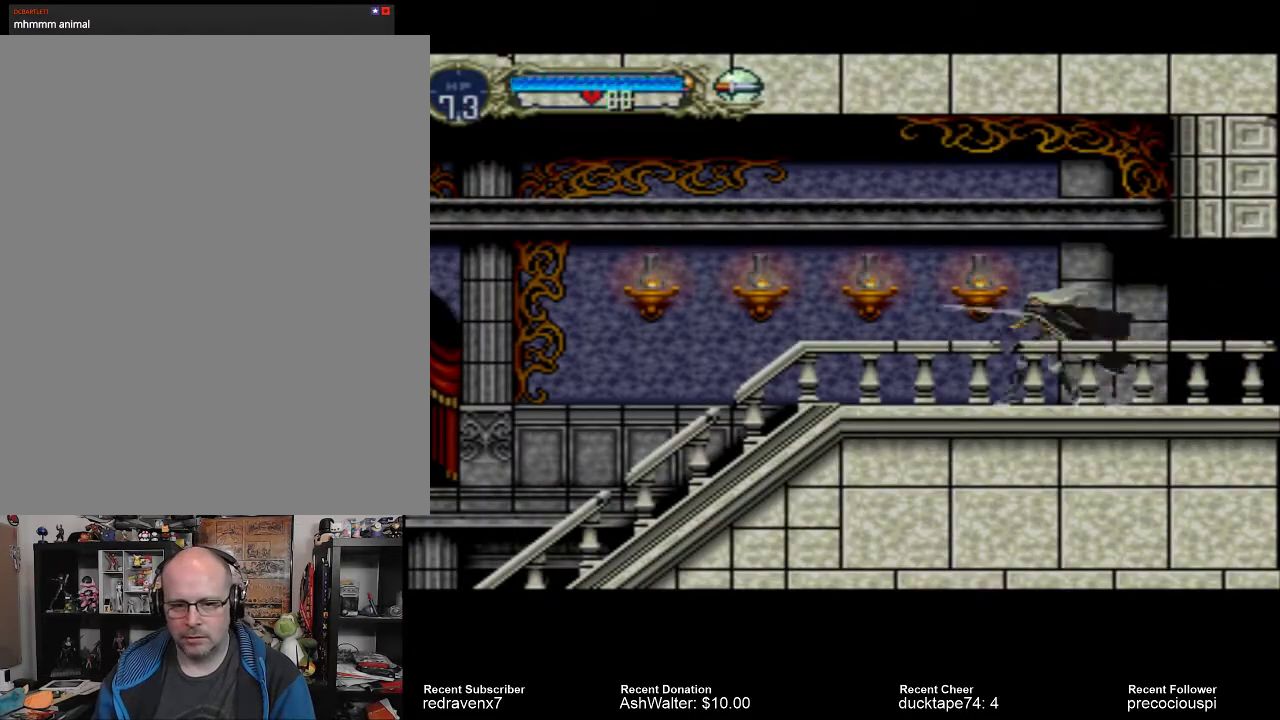
{"buttons": [], "events": [[67, "SQUARE", "up"], [400, "CROSS", "down"], [500, "CROSS", "up"]]}
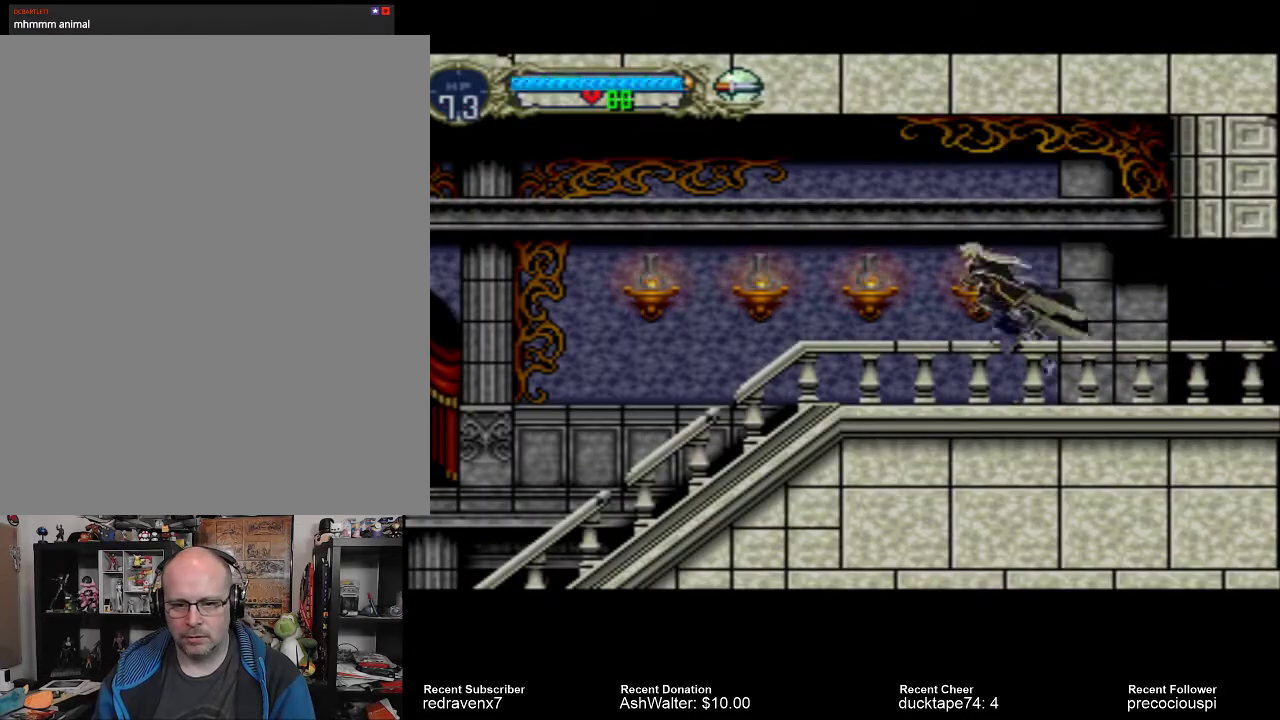
{"buttons": [], "events": [[67, "SQUARE", "down"], [167, "SQUARE", "up"]]}
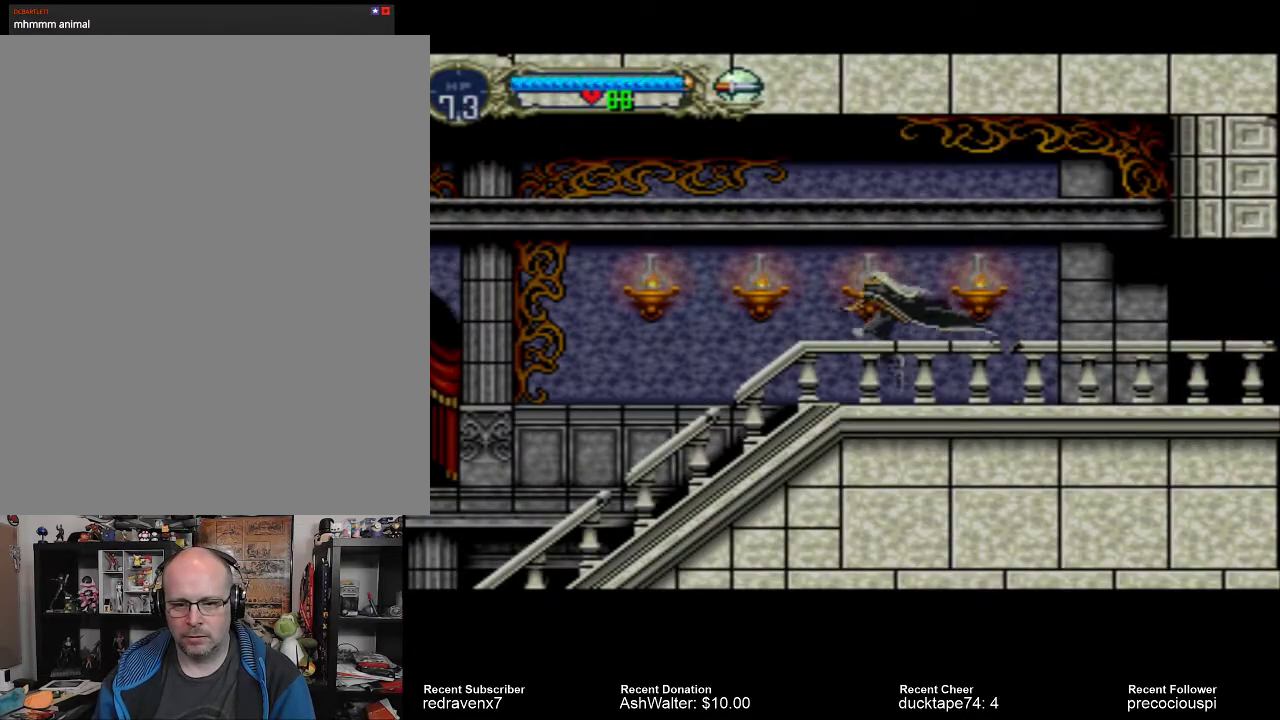
{"buttons": ["SQUARE"], "events": [[267, "CROSS", "down"], [400, "CROSS", "up"], [467, "SQUARE", "down"]]}
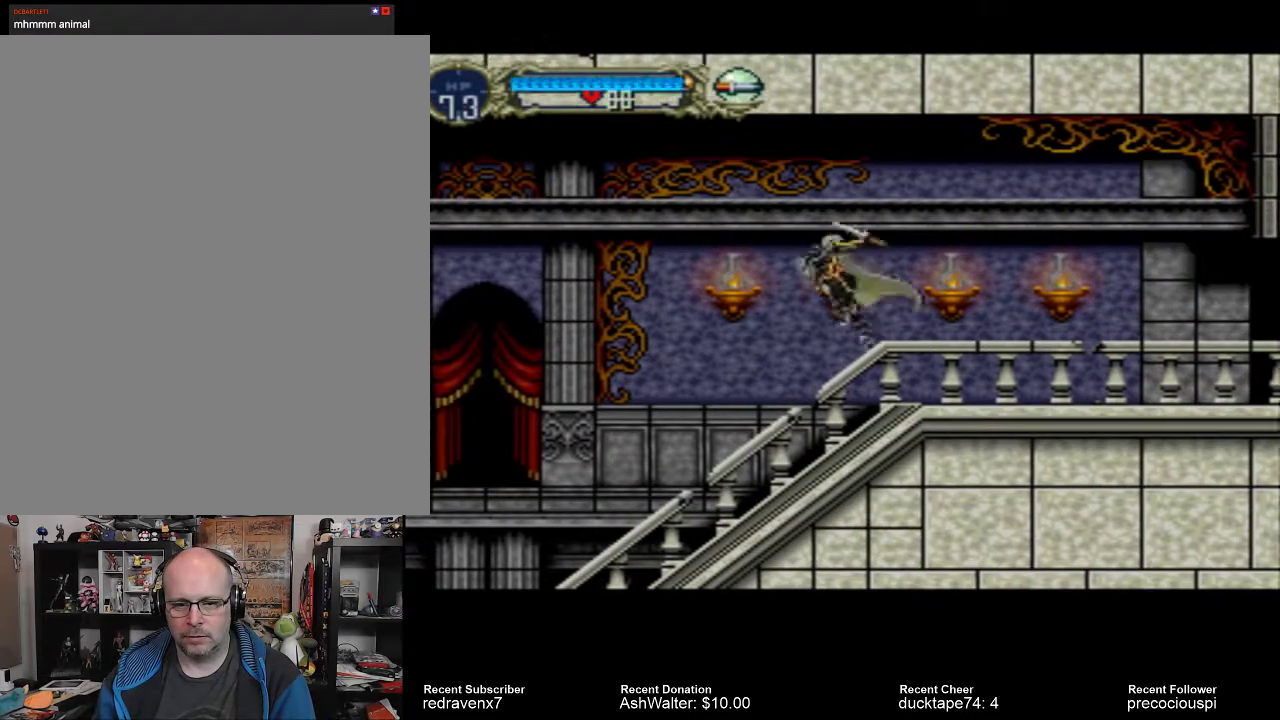
{"buttons": [], "events": [[33, "SQUARE", "up"]]}
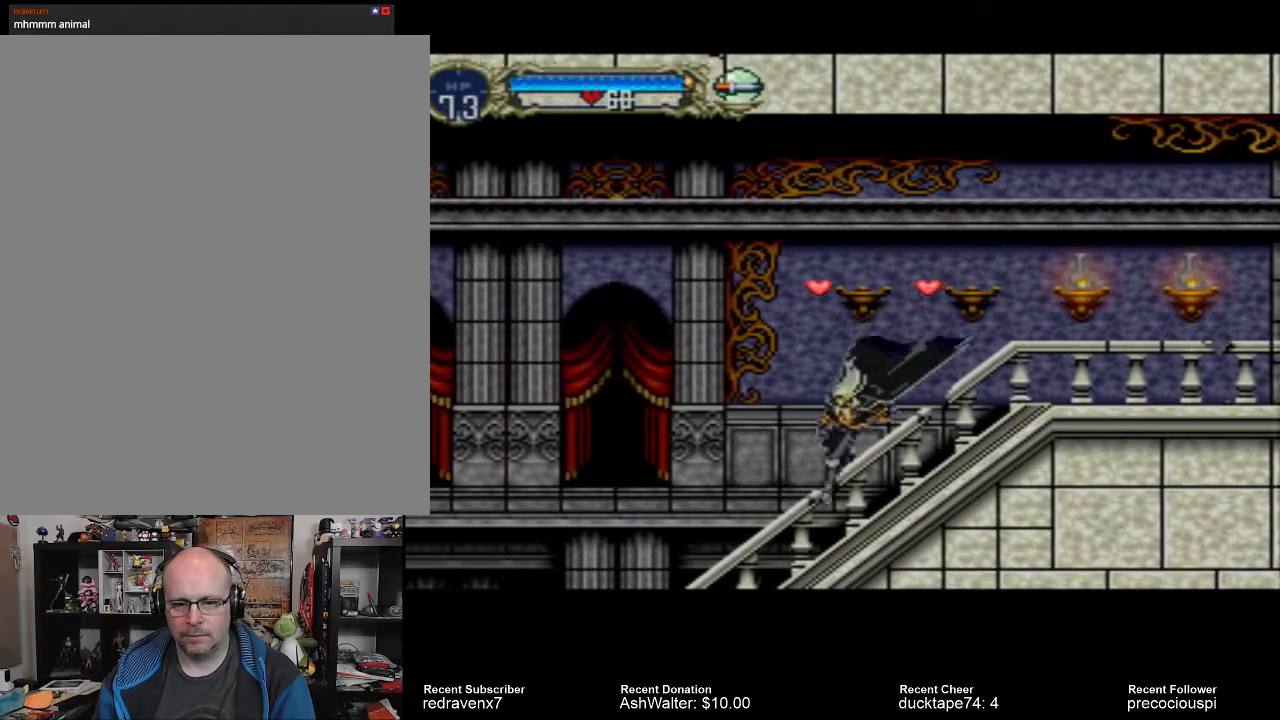
{"buttons": [], "events": []}
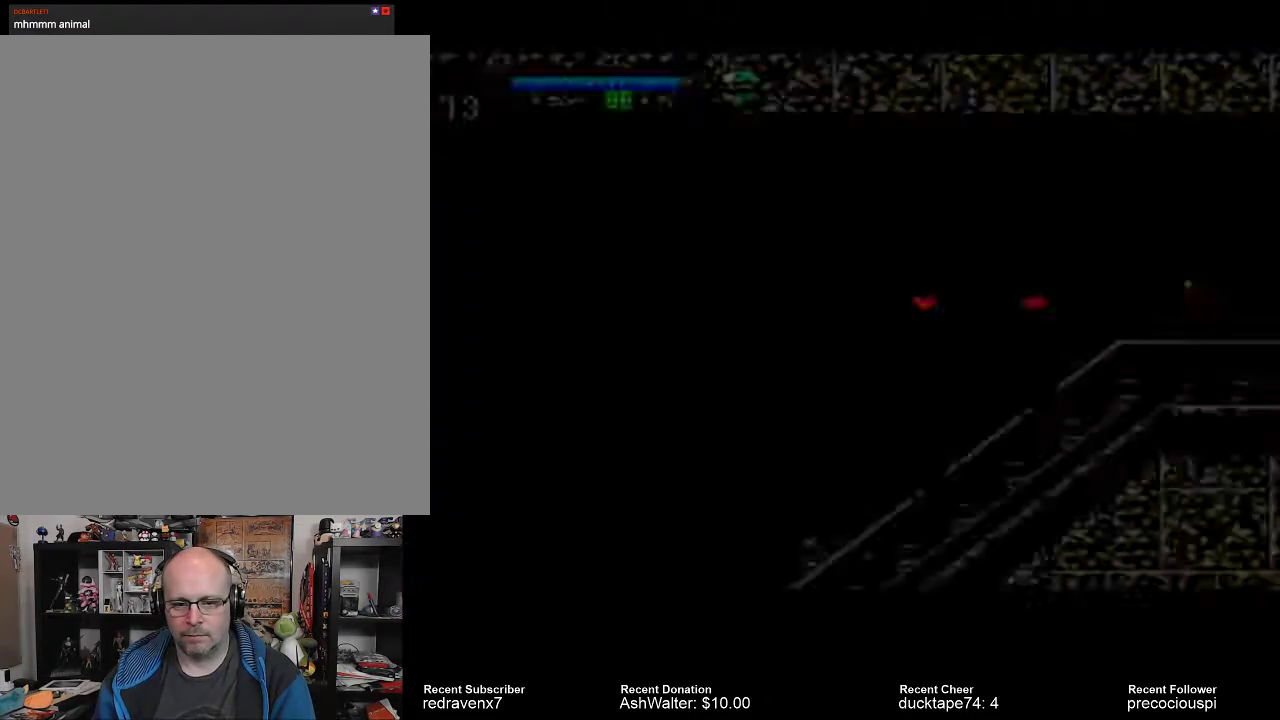
{"buttons": [], "events": [[33, "CROSS", "down"], [167, "CROSS", "up"]]}
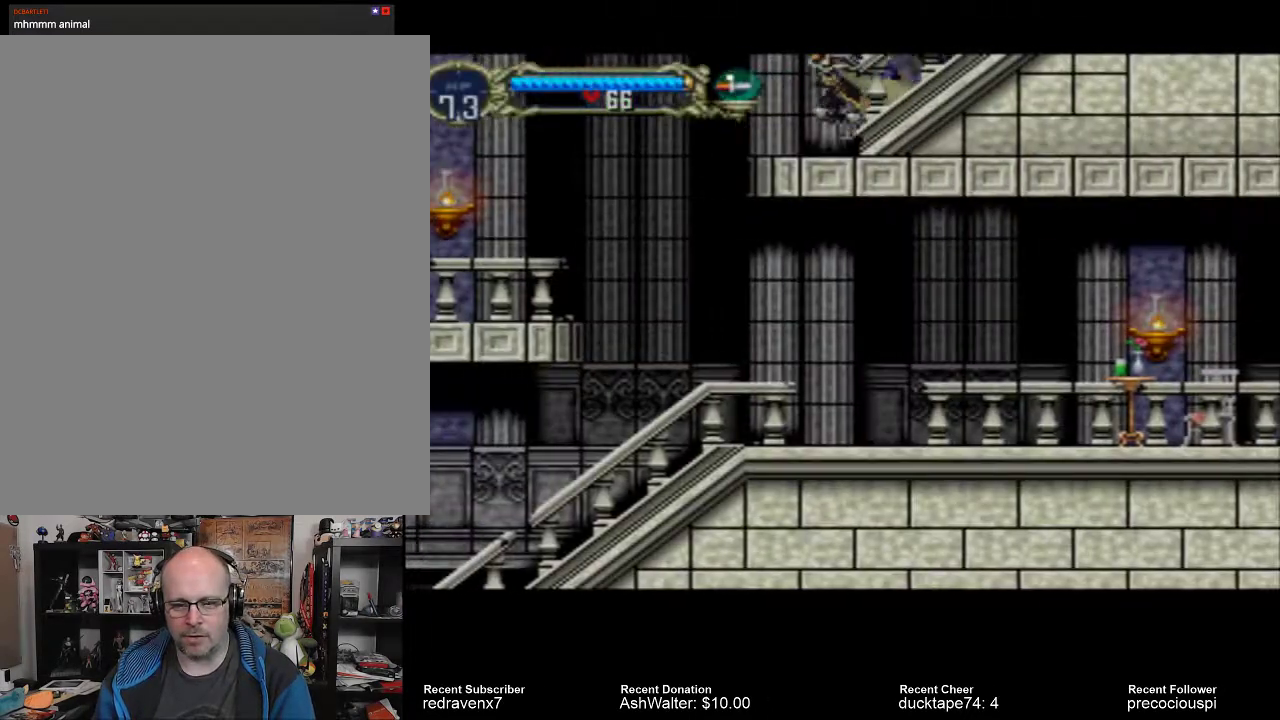
{"buttons": [], "events": []}
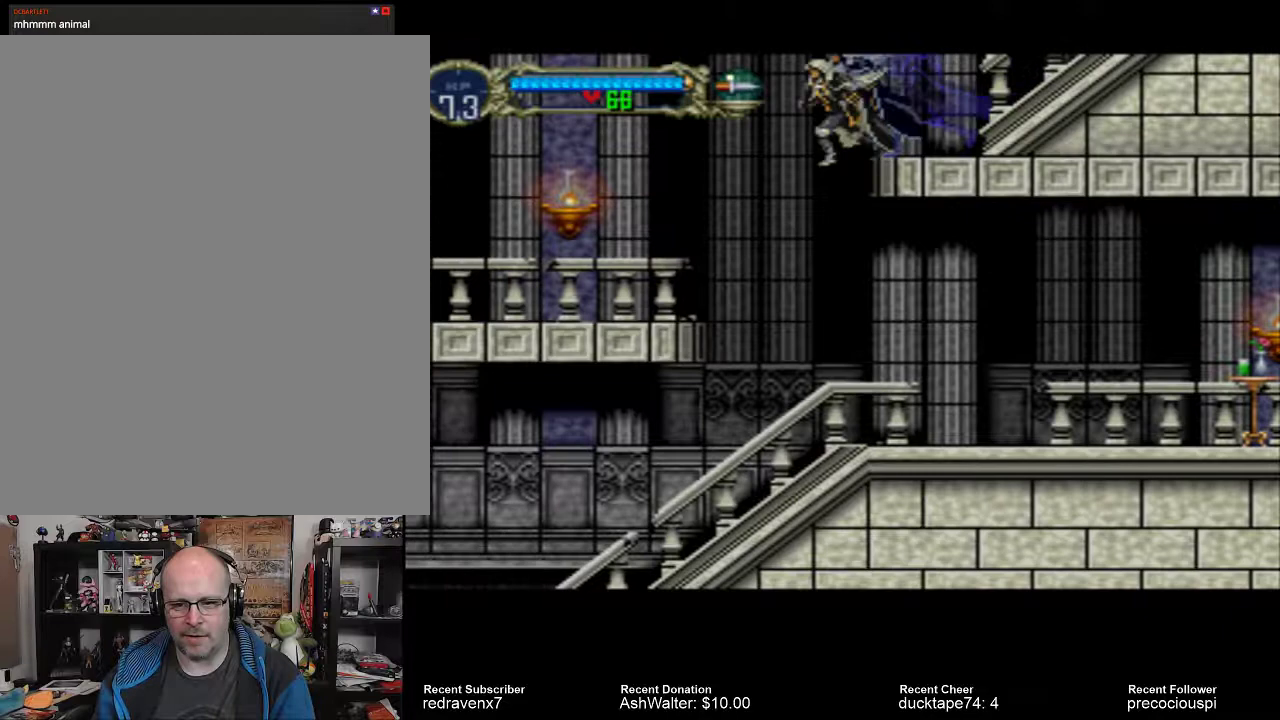
{"buttons": [], "events": []}
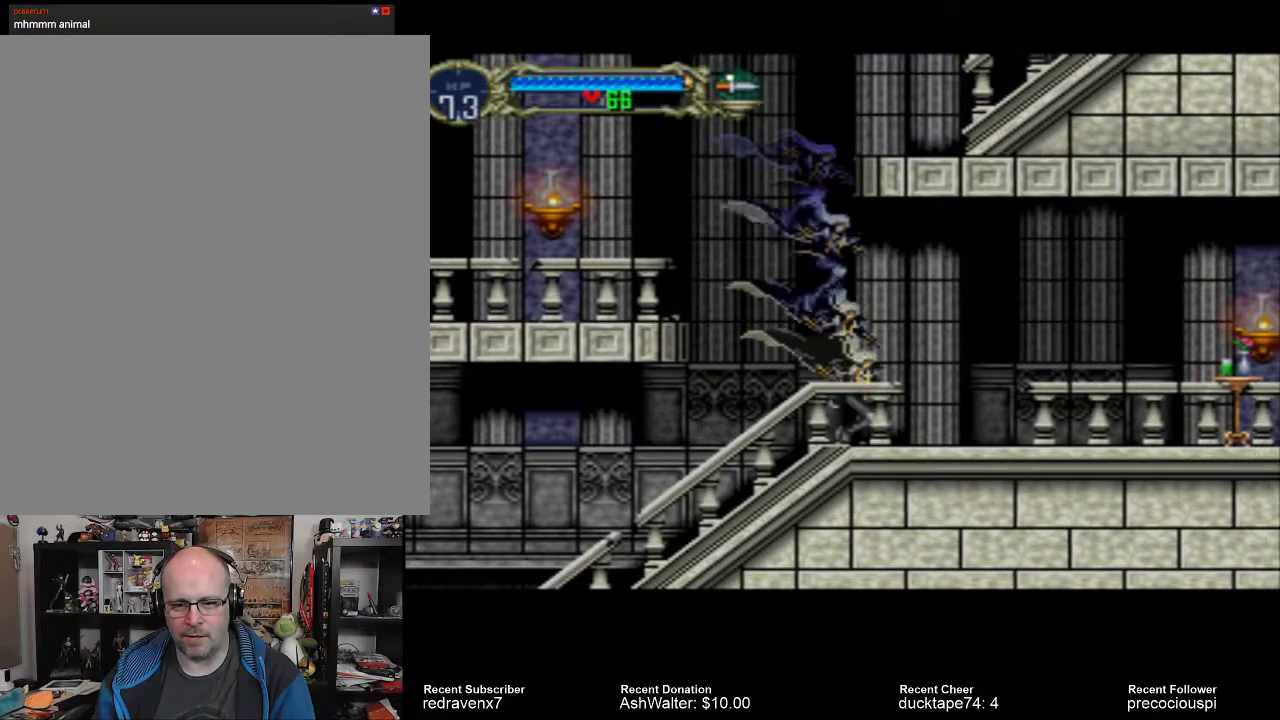
{"buttons": [], "events": []}
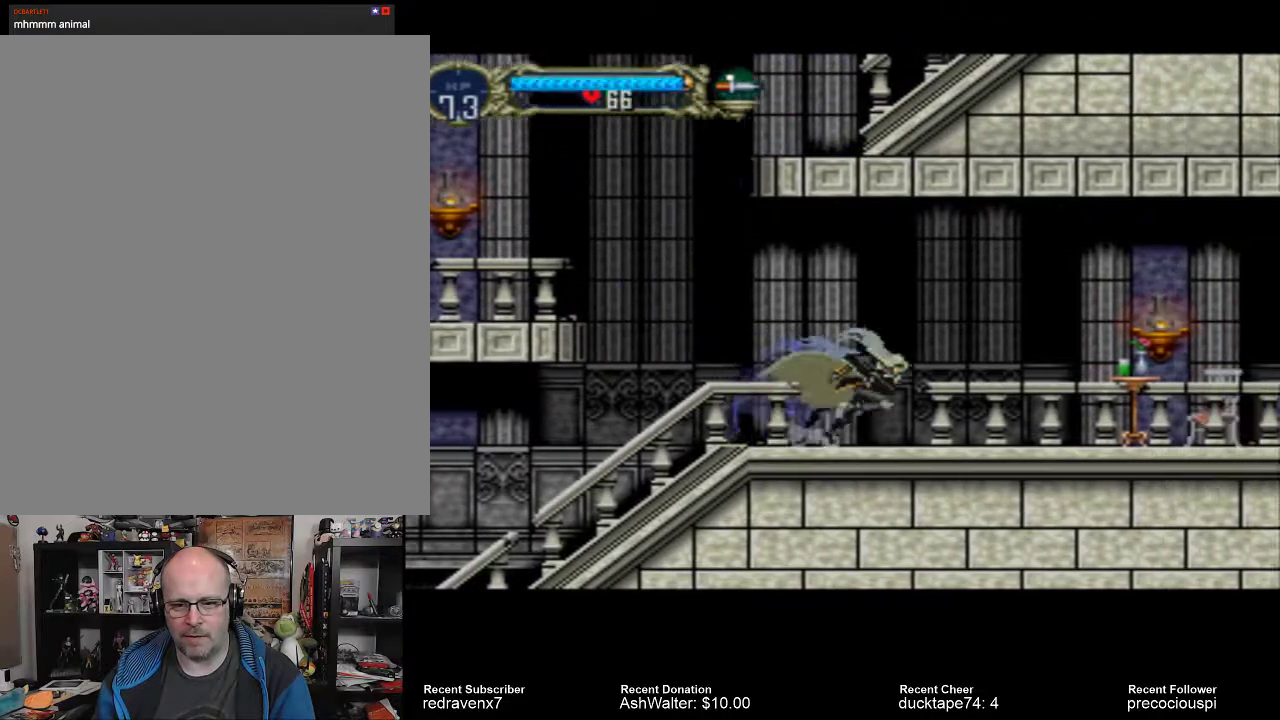
{"buttons": [], "events": []}
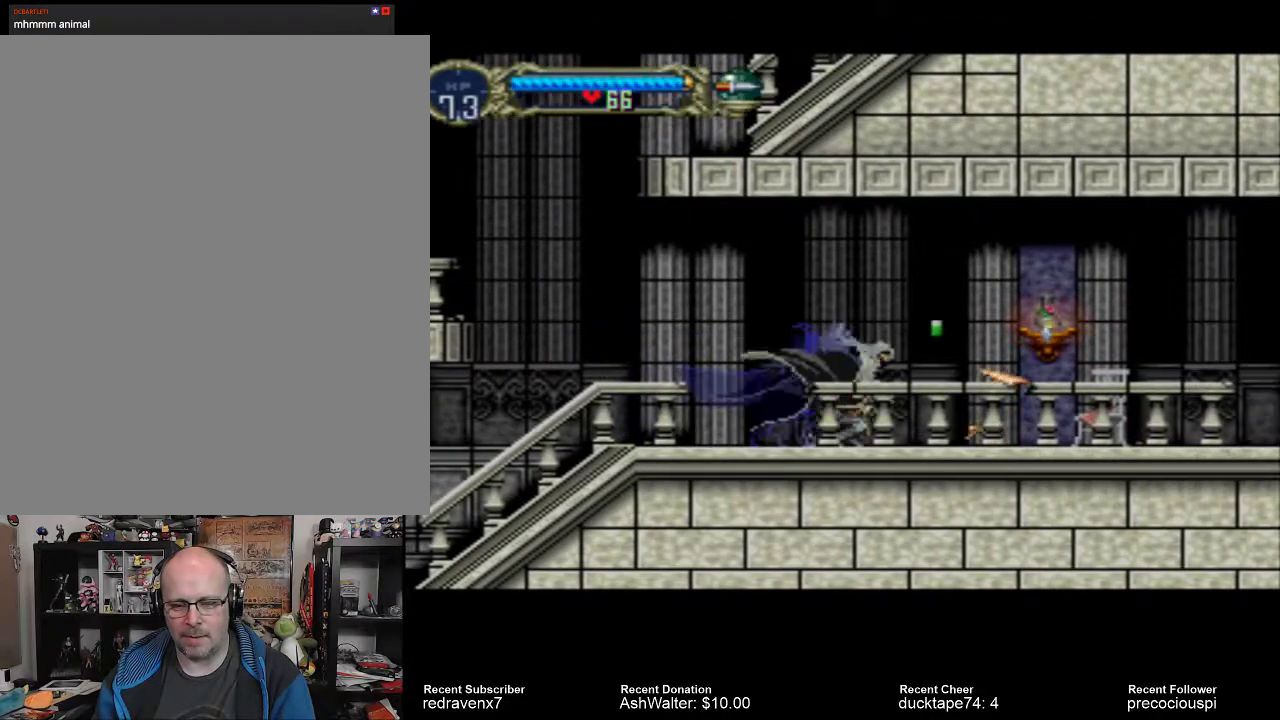
{"buttons": ["SQUARE"], "events": [[100, "SQUARE", "down"], [167, "SQUARE", "up"], [267, "SQUARE", "down"], [367, "SQUARE", "up"], [433, "SQUARE", "down"]]}
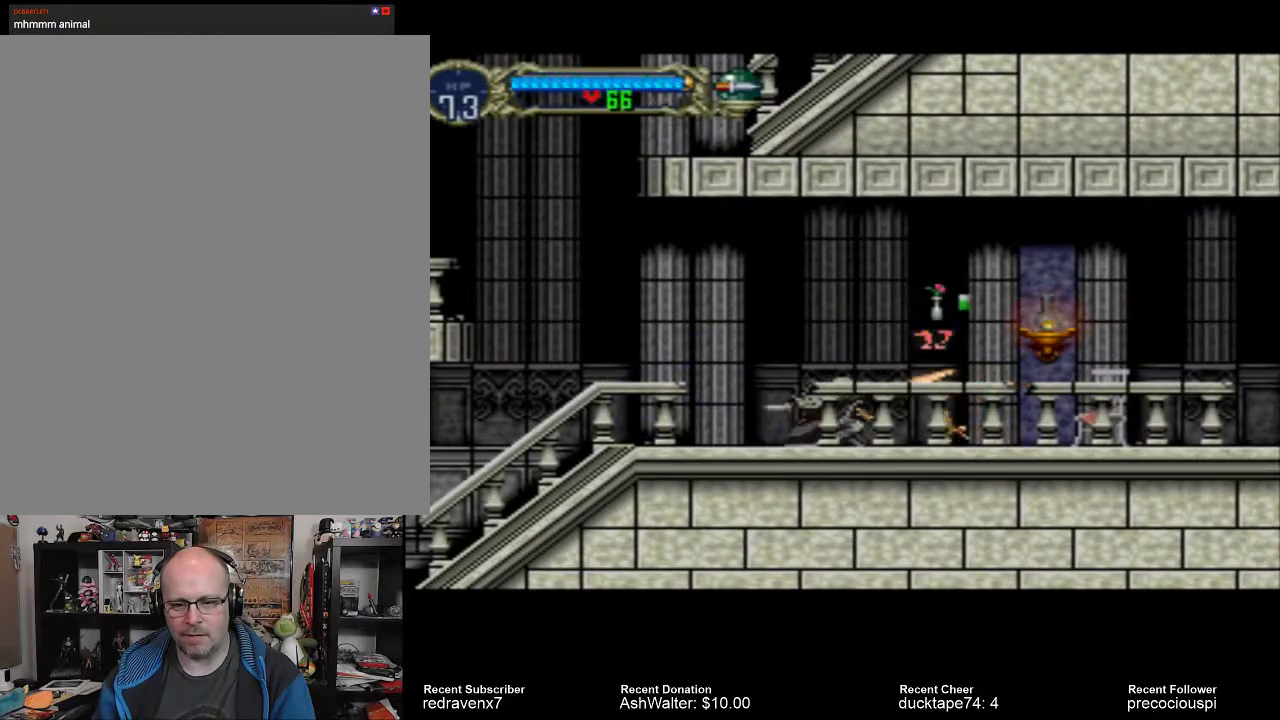
{"buttons": [], "events": [[33, "SQUARE", "up"], [67, "SQUARE", "down"], [167, "SQUARE", "up"], [233, "SQUARE", "down"], [300, "SQUARE", "up"], [367, "SQUARE", "down"], [433, "SQUARE", "up"]]}
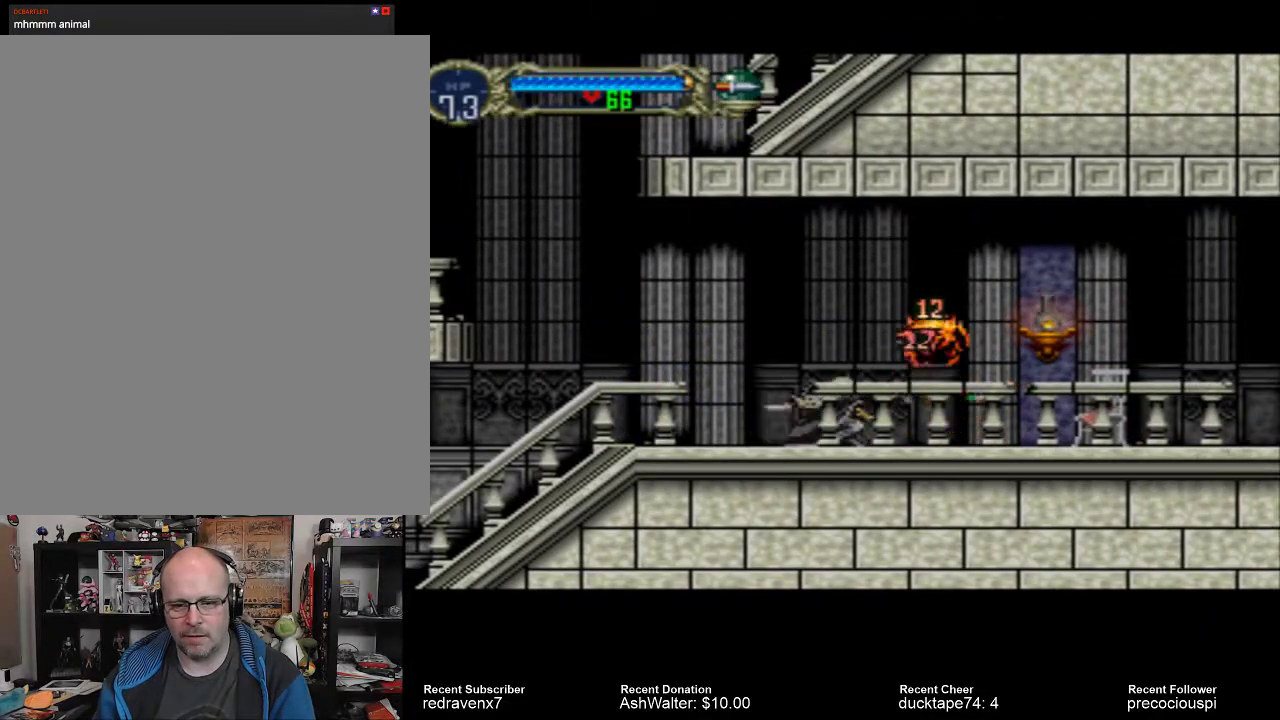
{"buttons": [], "events": []}
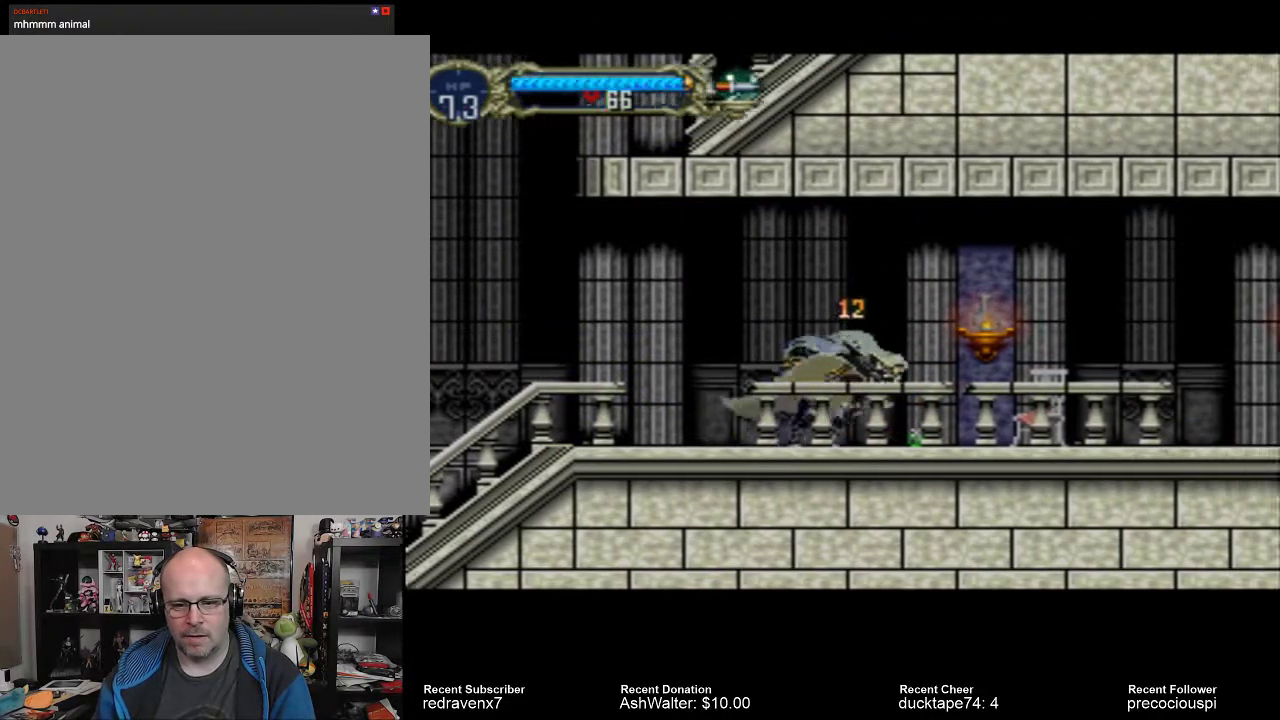
{"buttons": [], "events": [[333, "SQUARE", "down"], [467, "SQUARE", "up"]]}
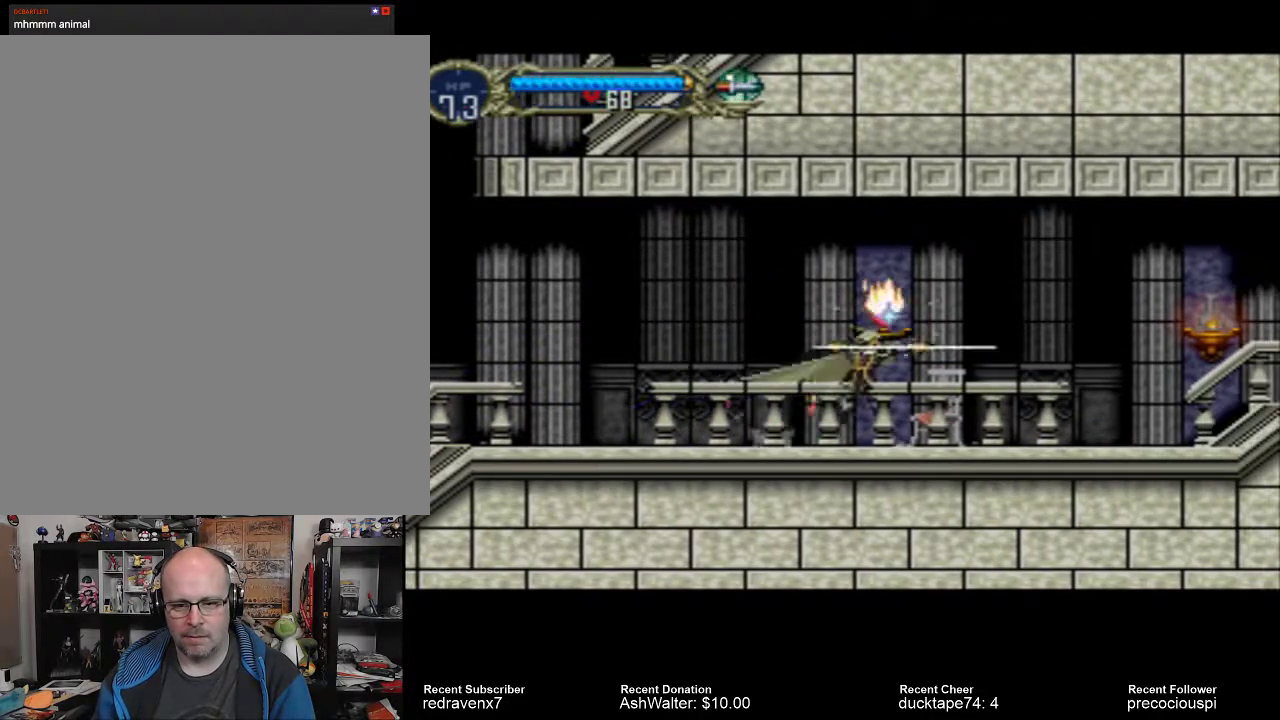
{"buttons": ["CROSS"], "events": [[467, "CROSS", "down"]]}
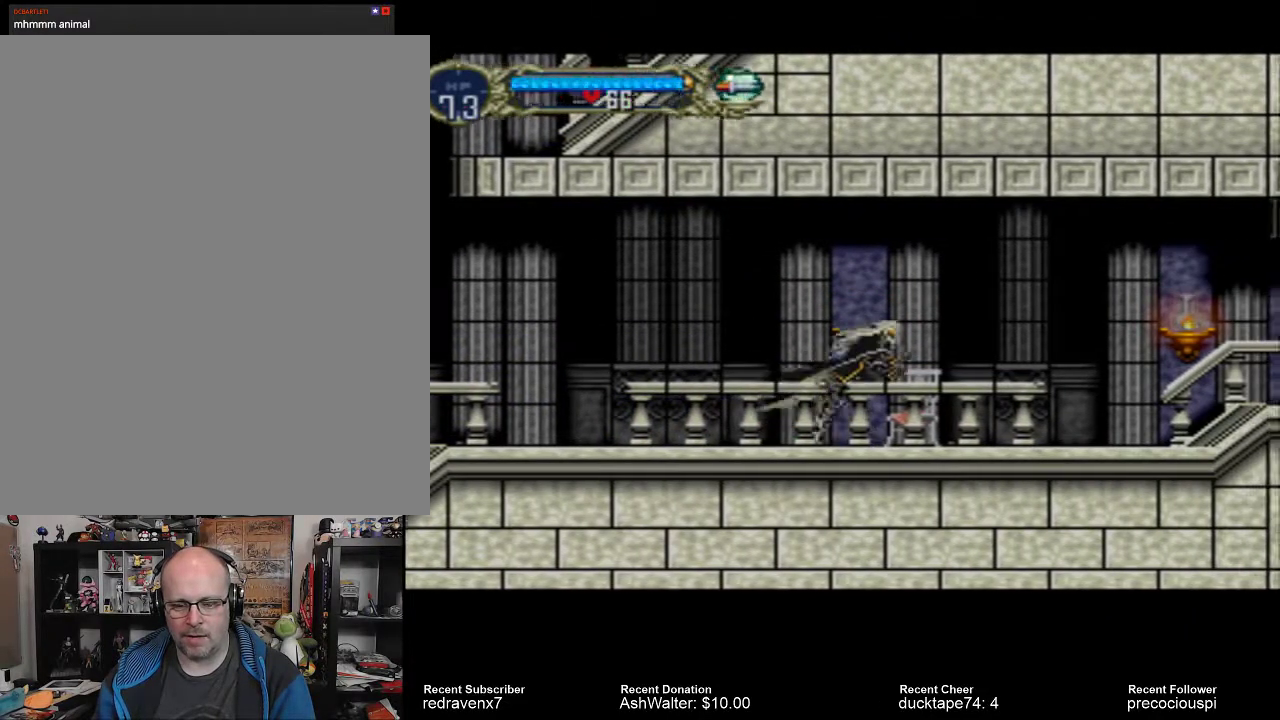
{"buttons": [], "events": [[100, "CROSS", "up"]]}
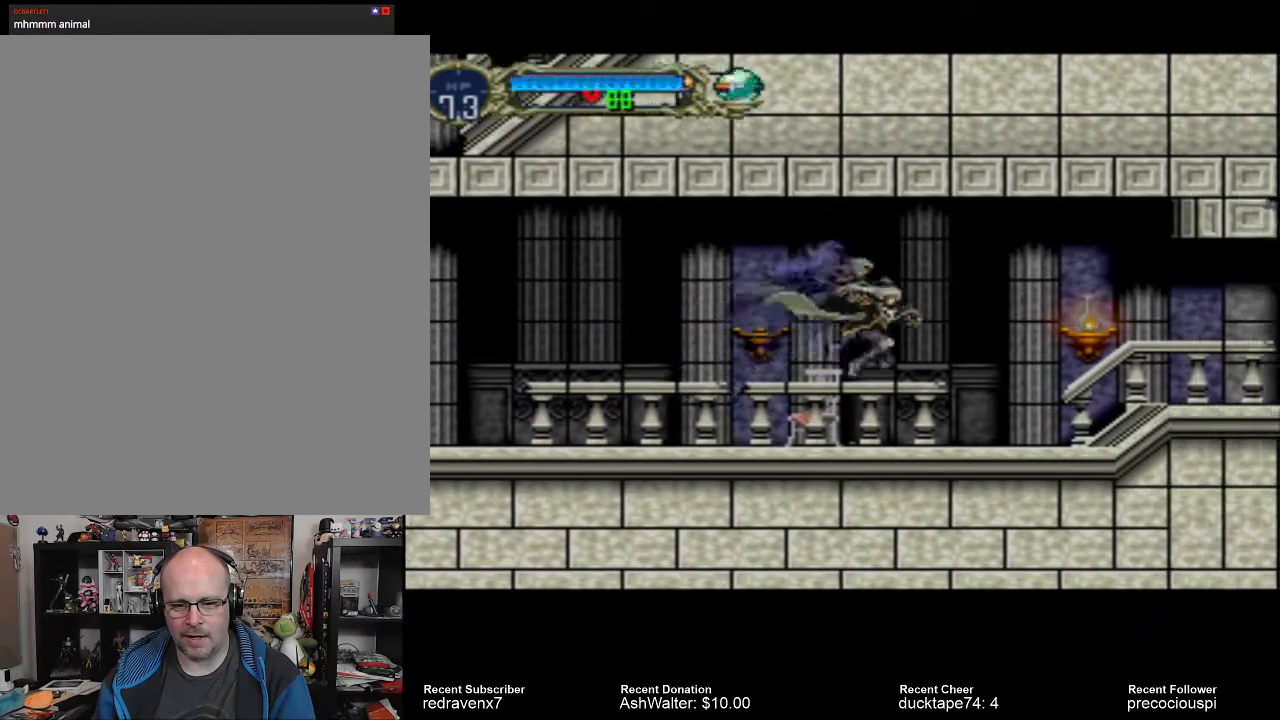
{"buttons": [], "events": [[367, "CROSS", "down"], [467, "CROSS", "up"]]}
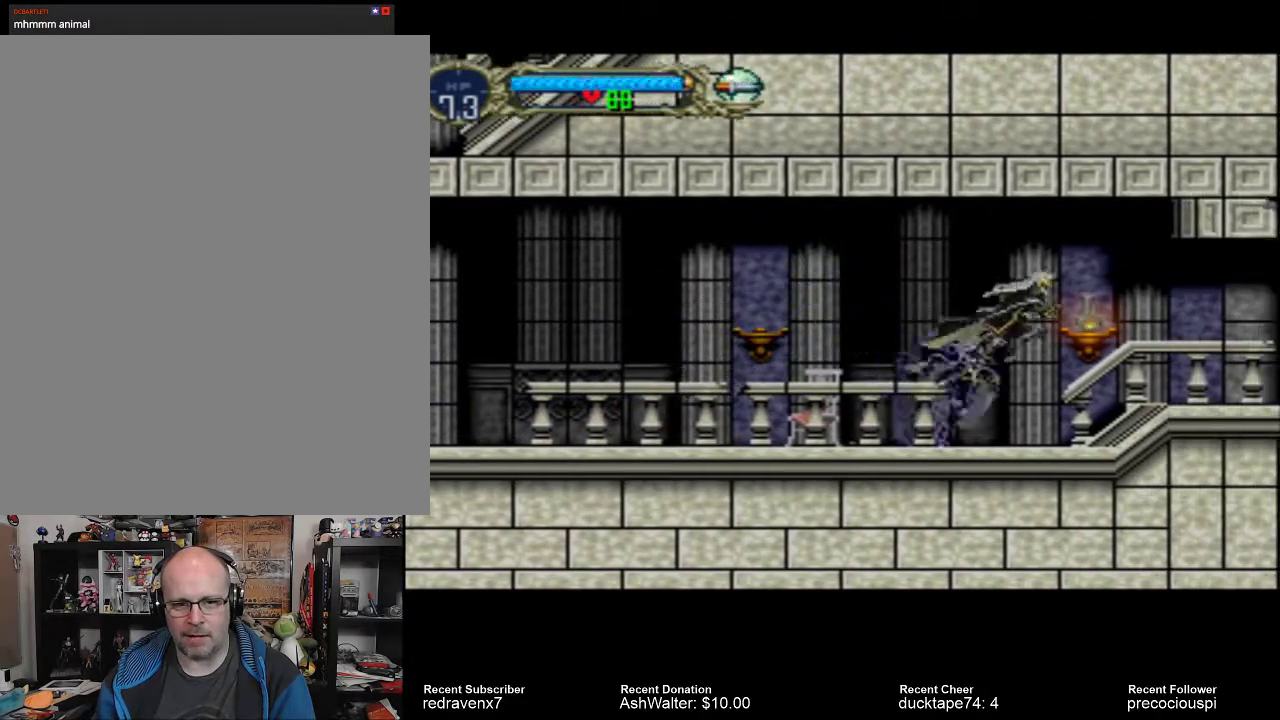
{"buttons": [], "events": [[67, "SQUARE", "down"], [133, "SQUARE", "up"]]}
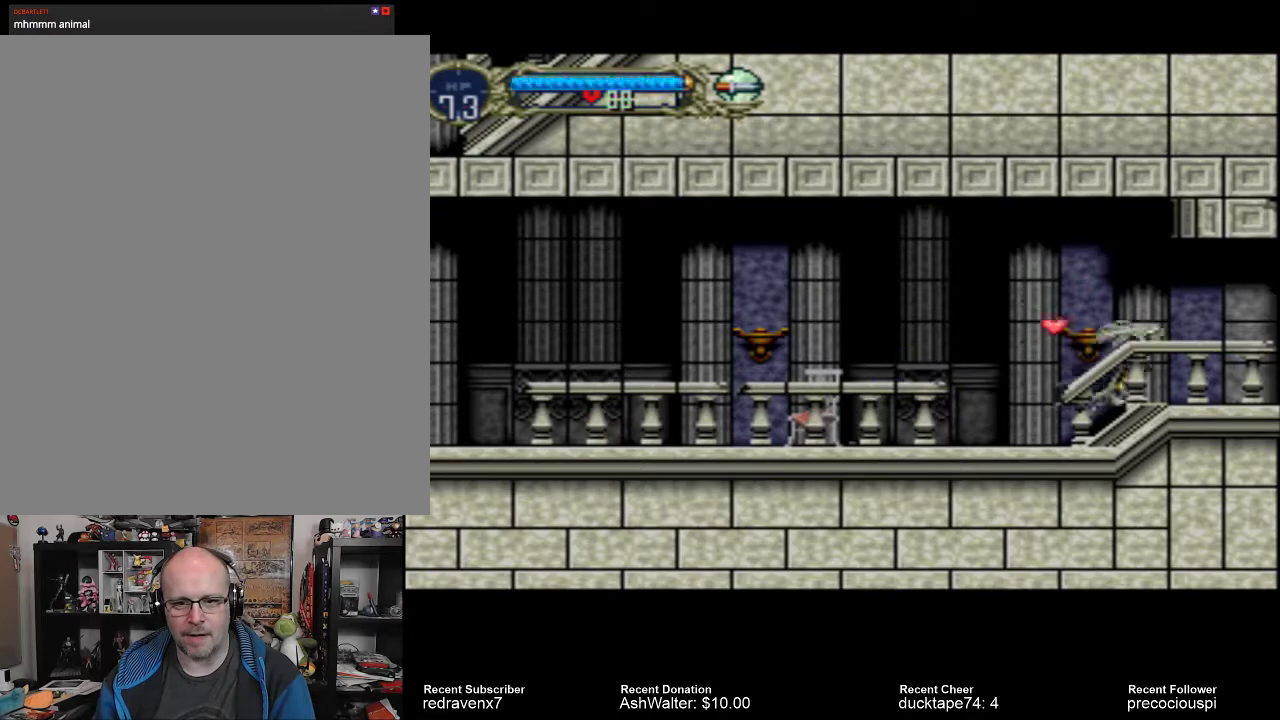
{"buttons": [], "events": []}
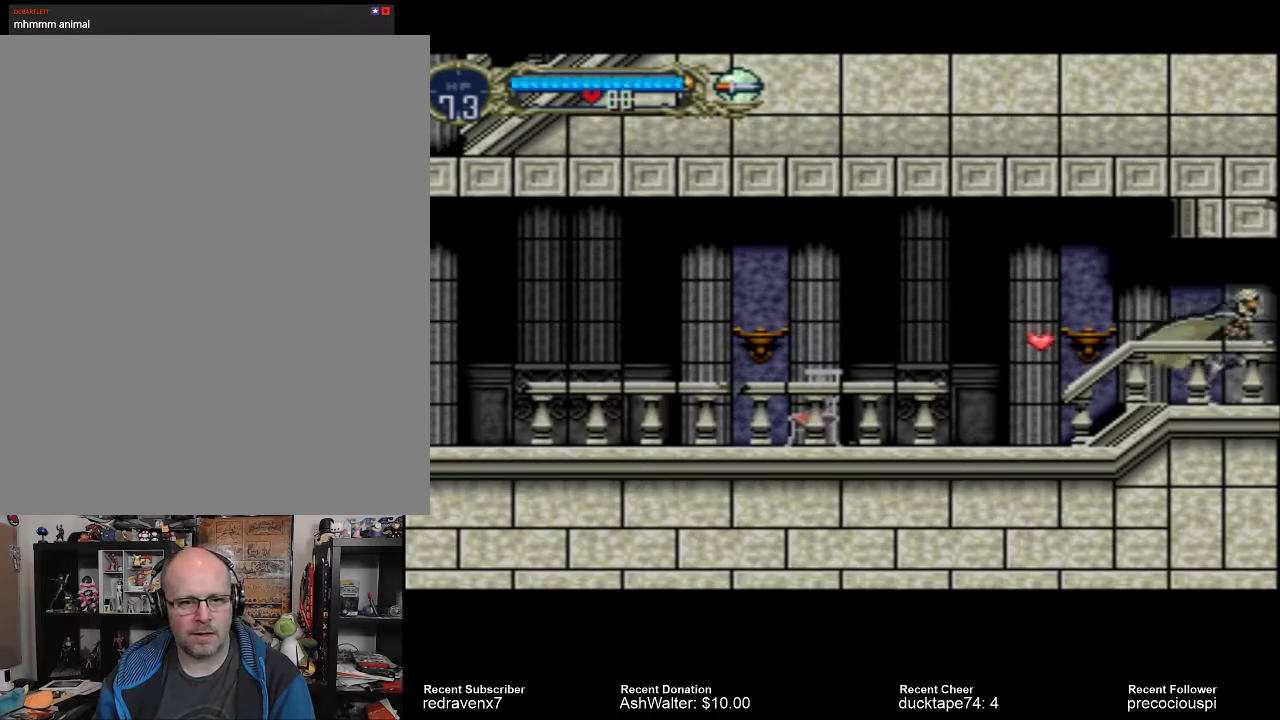
{"buttons": [], "events": []}
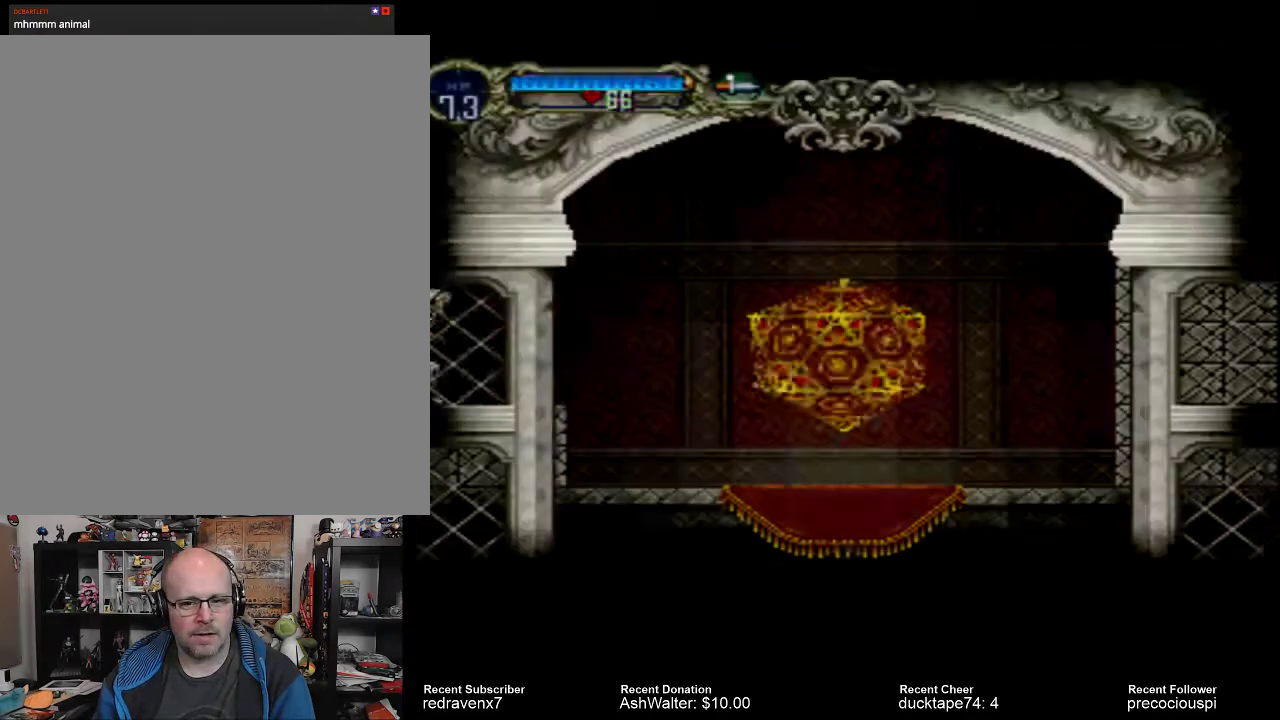
{"buttons": [], "events": []}
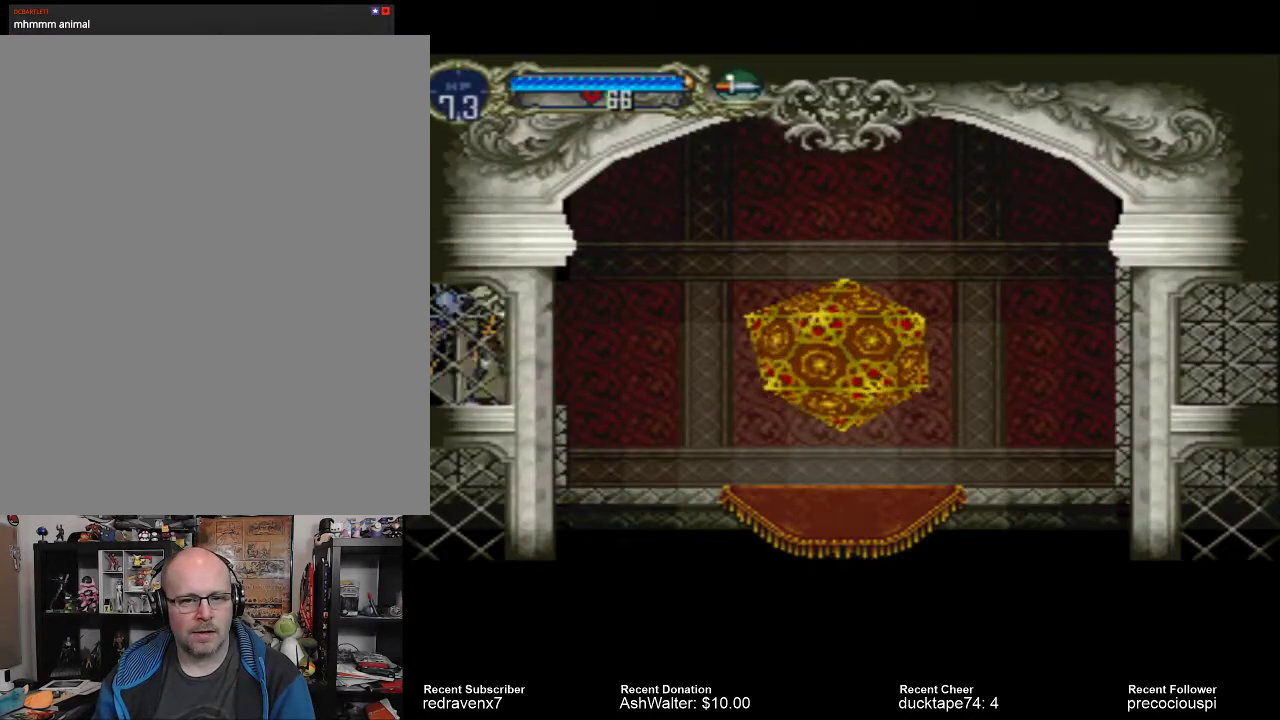
{"buttons": [], "events": []}
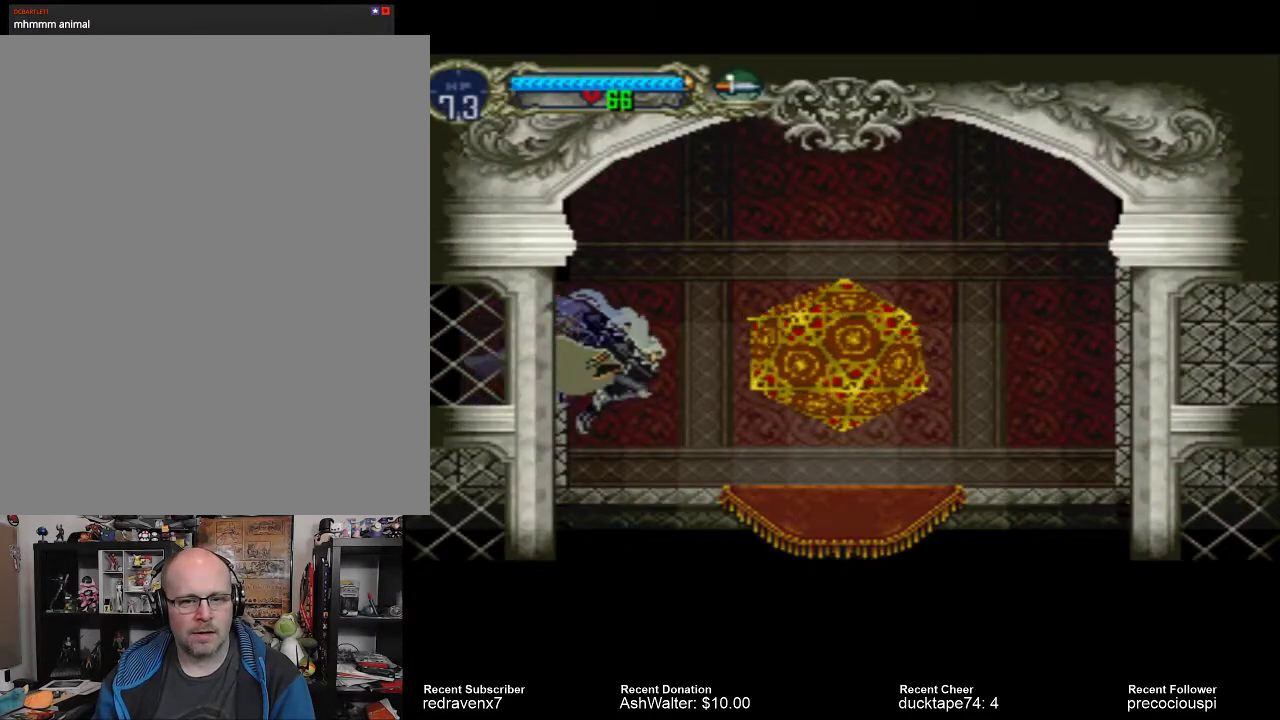
{"buttons": ["CROSS"], "events": [[367, "CROSS", "down"]]}
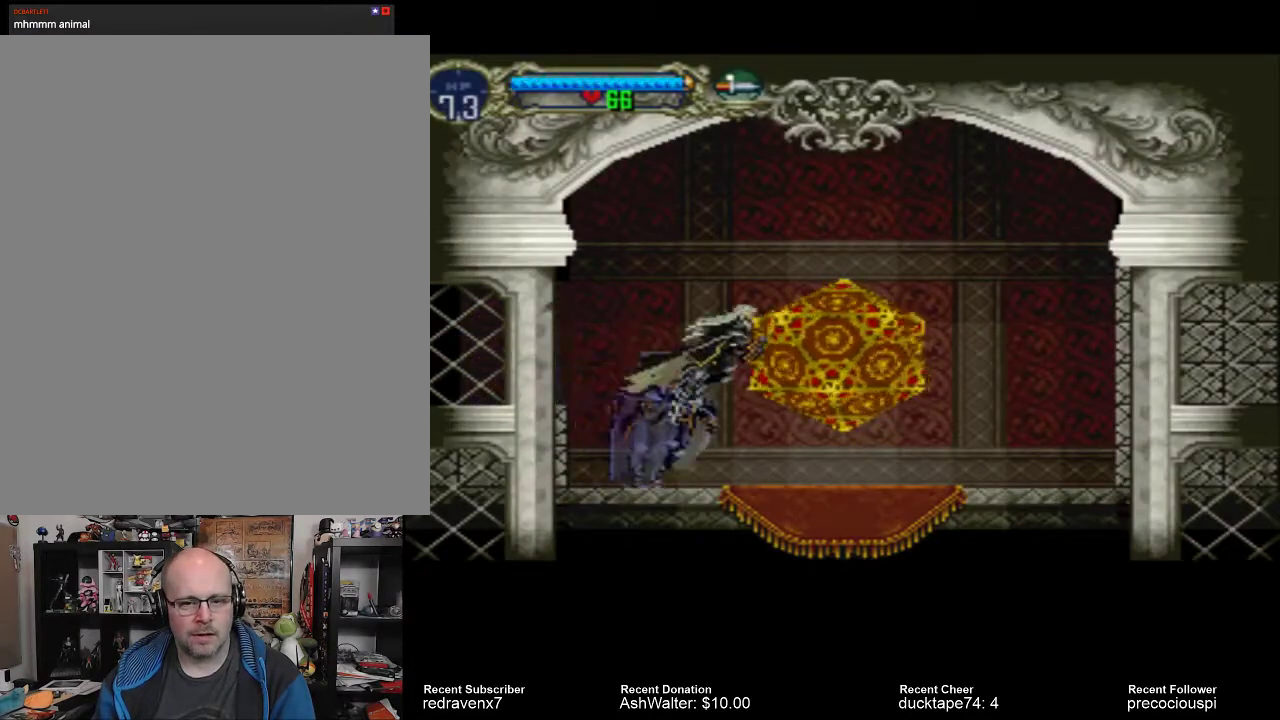
{"buttons": [], "events": [[100, "CROSS", "up"]]}